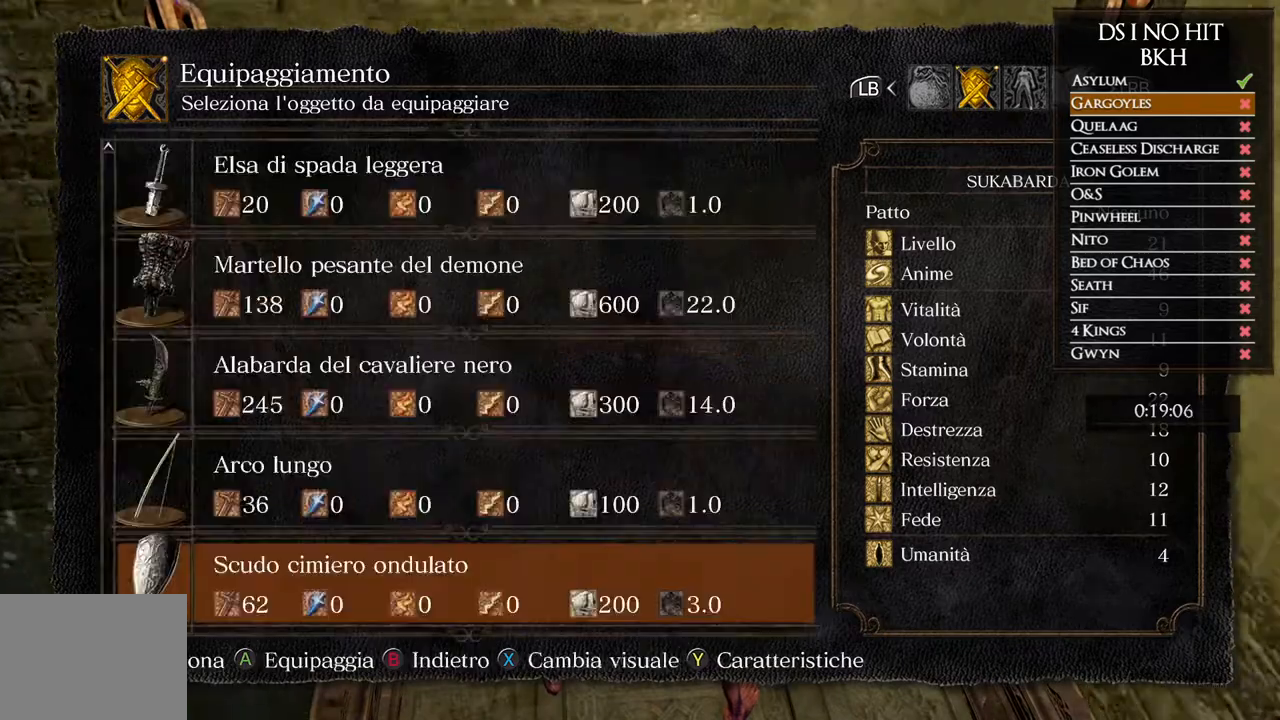
Gameplay with a controller (Xbox layout); each line is a JSON object with the inputs held at the frame after it (dt_ms = milliseconds from this image to that frame). "events" lists button and stick changes between this image and that frame as [ms after this image, input, new state], when the widget could be followed in between.
{"dt_ms": 500, "buttons": [], "left_stick": "center", "right_stick": "center"}
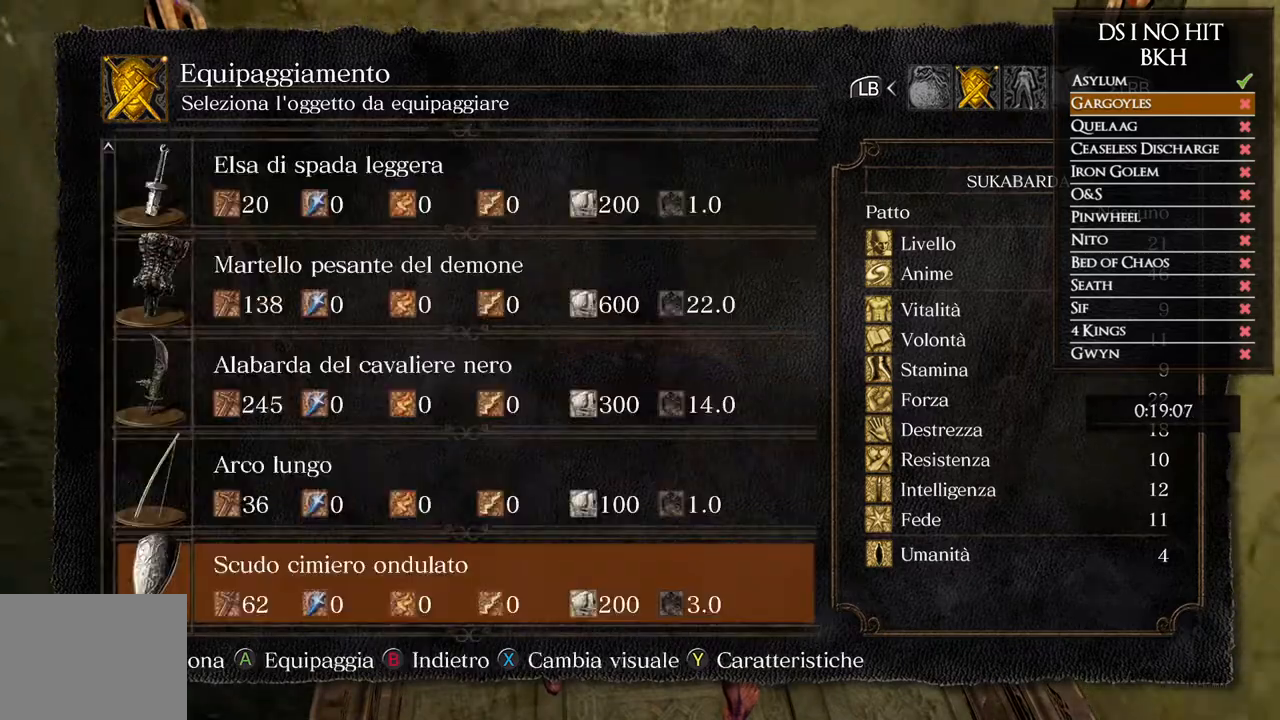
{"dt_ms": 500, "buttons": [], "left_stick": "center", "right_stick": "center", "events": [[133, "B", "down"], [233, "B", "up"], [300, "B", "down"], [383, "B", "up"]]}
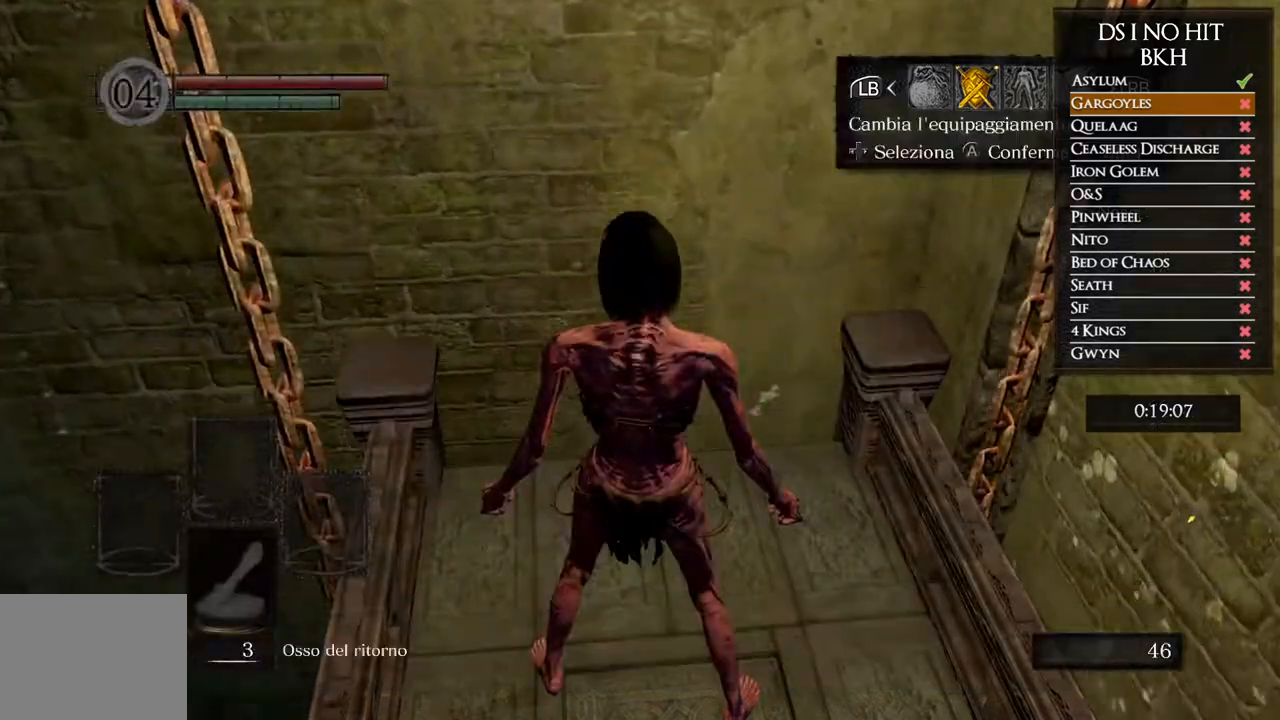
{"dt_ms": 500, "buttons": [], "left_stick": "up", "right_stick": "down", "events": [[233, "B", "down"], [333, "B", "up"], [450, "right_stick", "down"], [467, "left_stick", "up"]]}
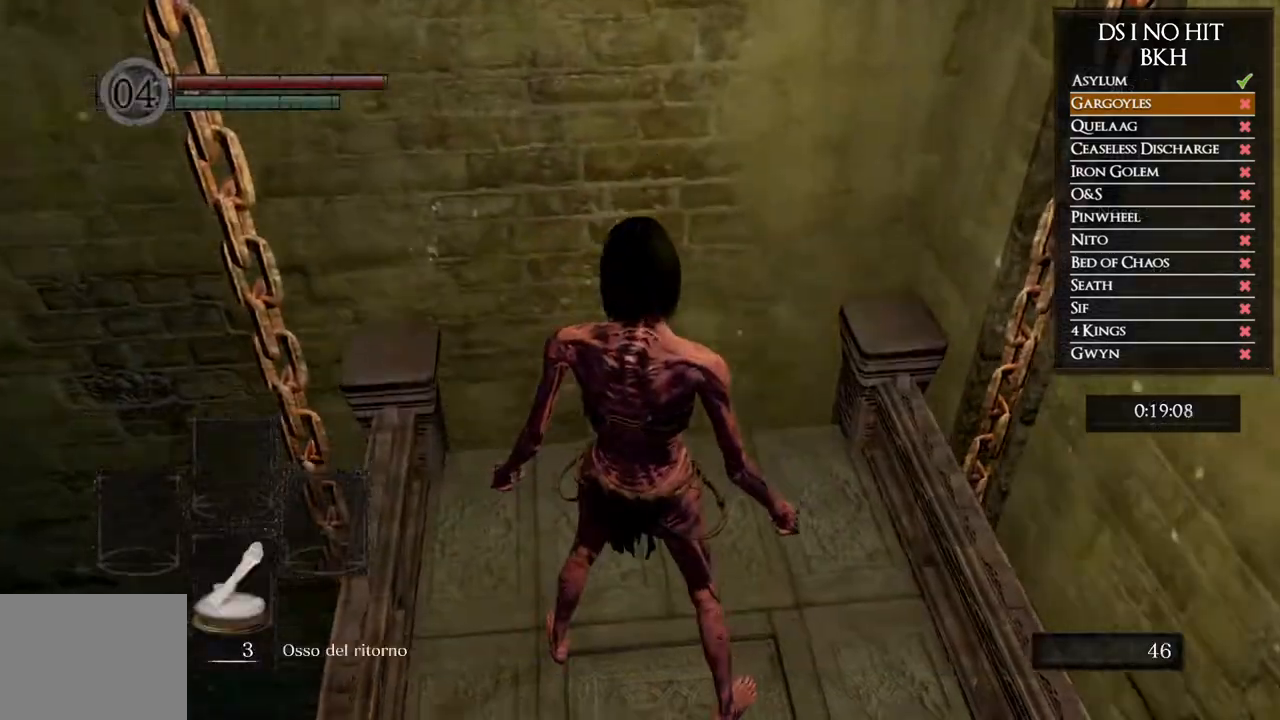
{"dt_ms": 500, "buttons": [], "left_stick": "up", "right_stick": "down", "events": [[117, "left_stick", "center"], [133, "right_stick", "center"], [450, "left_stick", "up"], [450, "right_stick", "down"]]}
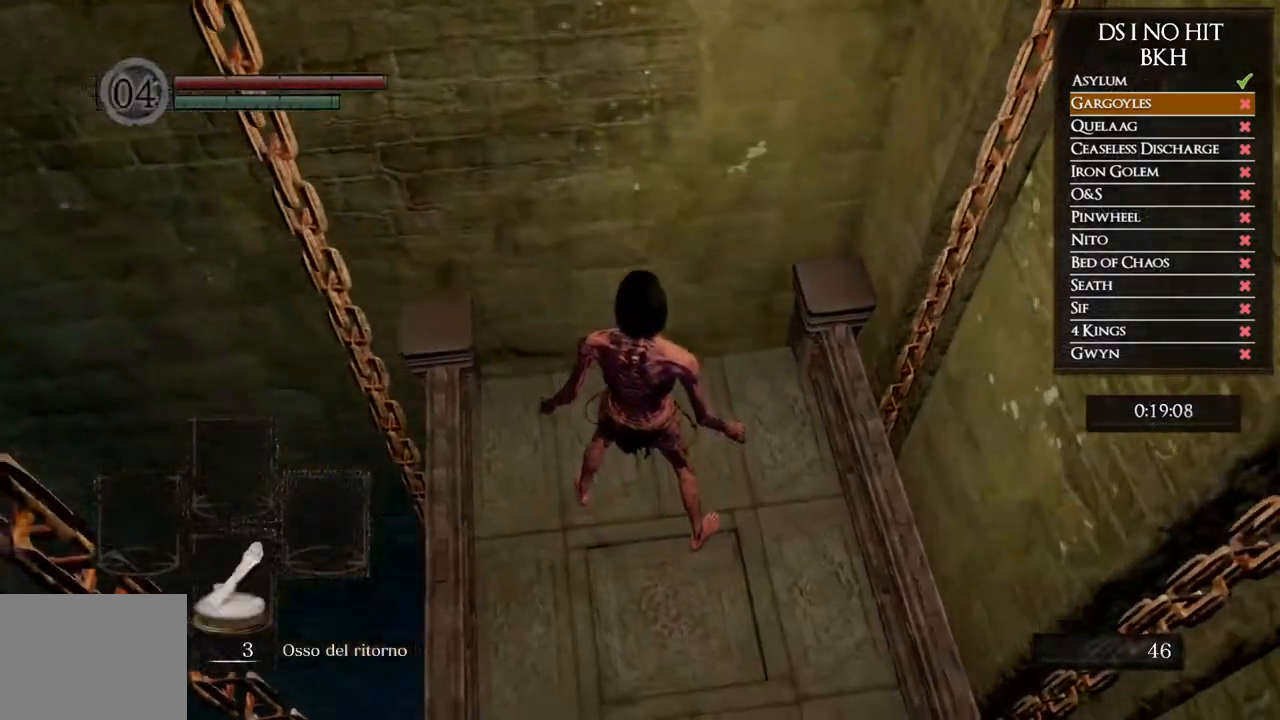
{"dt_ms": 500, "buttons": [], "left_stick": "center", "right_stick": "center", "events": [[67, "right_stick", "center"], [100, "left_stick", "center"]]}
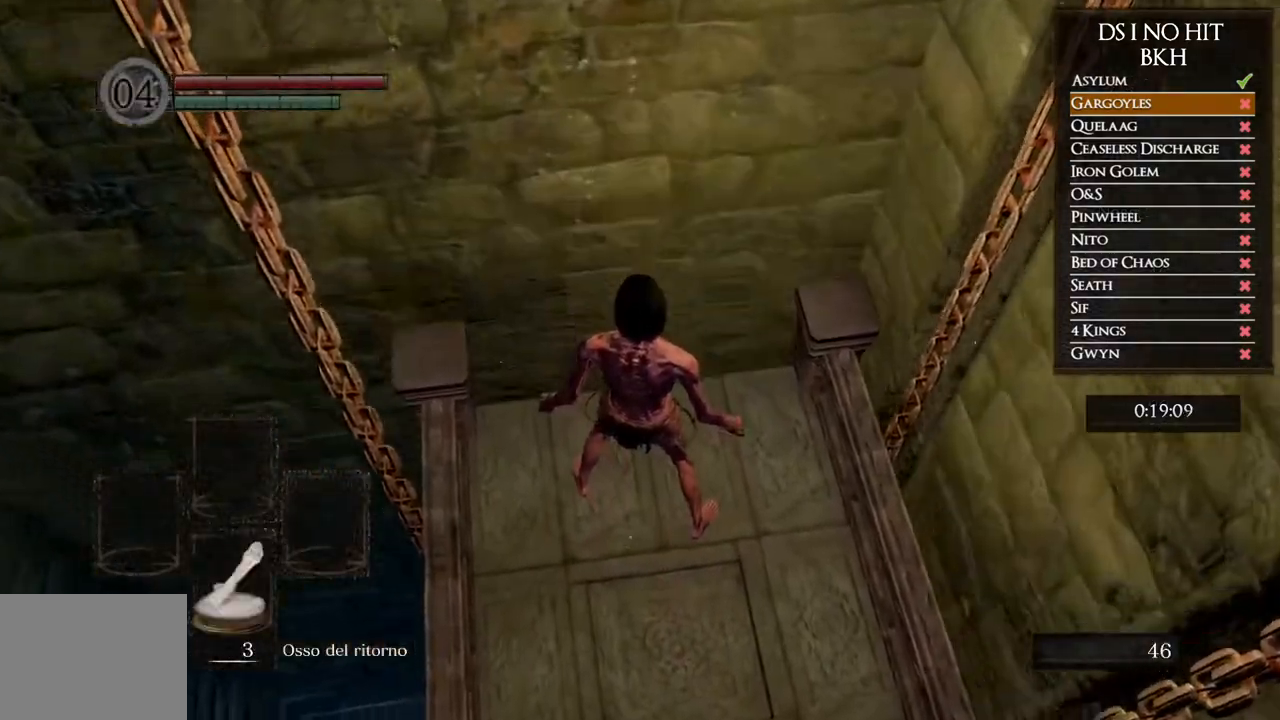
{"dt_ms": 500, "buttons": [], "left_stick": "center", "right_stick": "center"}
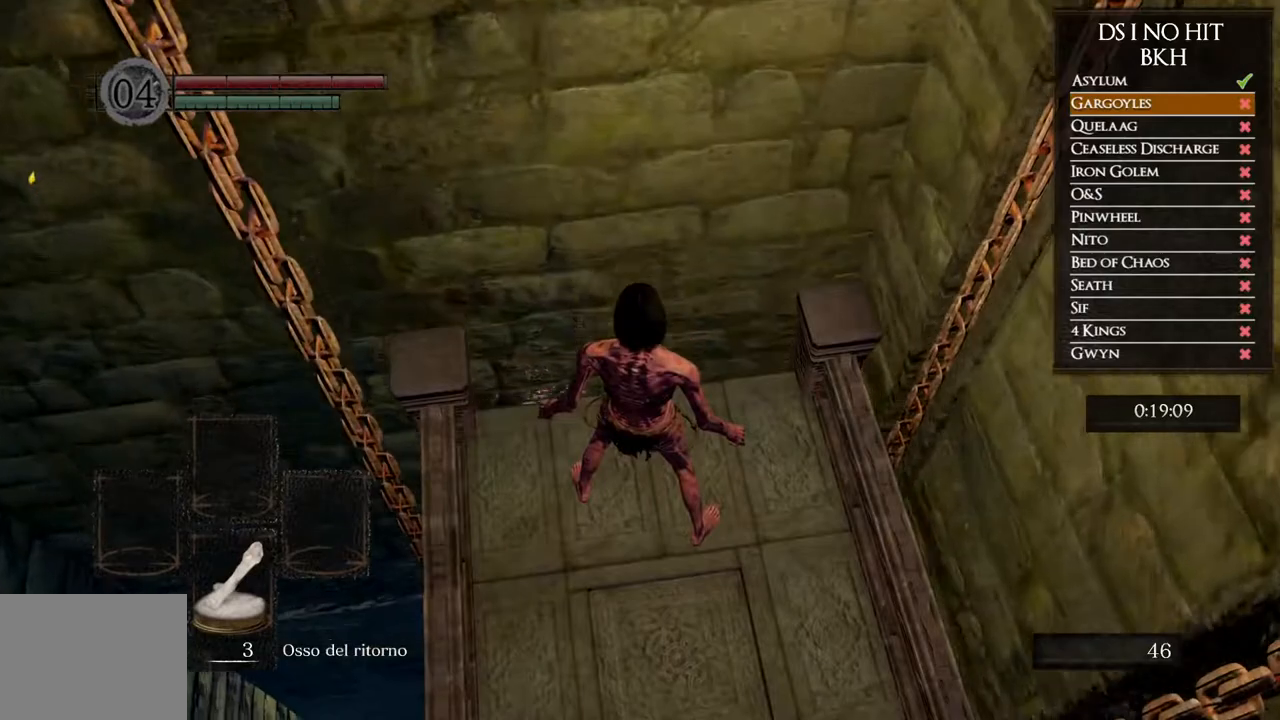
{"dt_ms": 500, "buttons": [], "left_stick": "center", "right_stick": "center"}
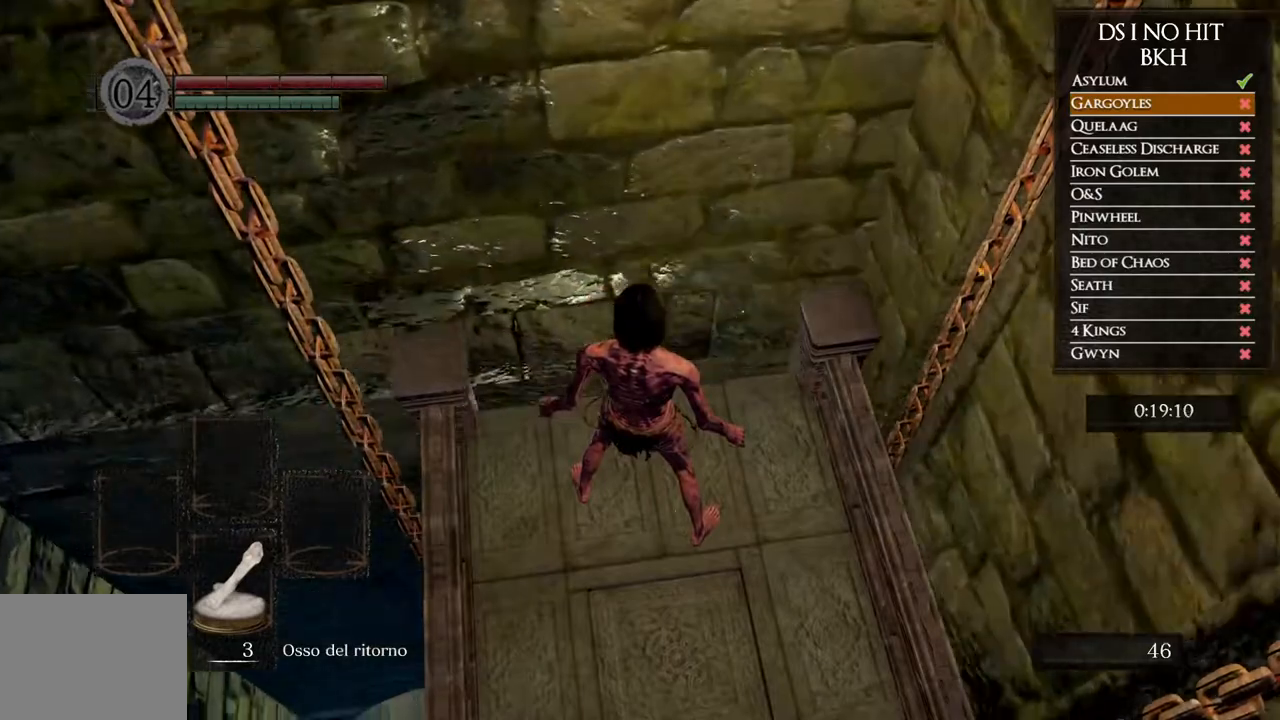
{"dt_ms": 500, "buttons": [], "left_stick": "center", "right_stick": "down", "events": [[333, "right_stick", "down"]]}
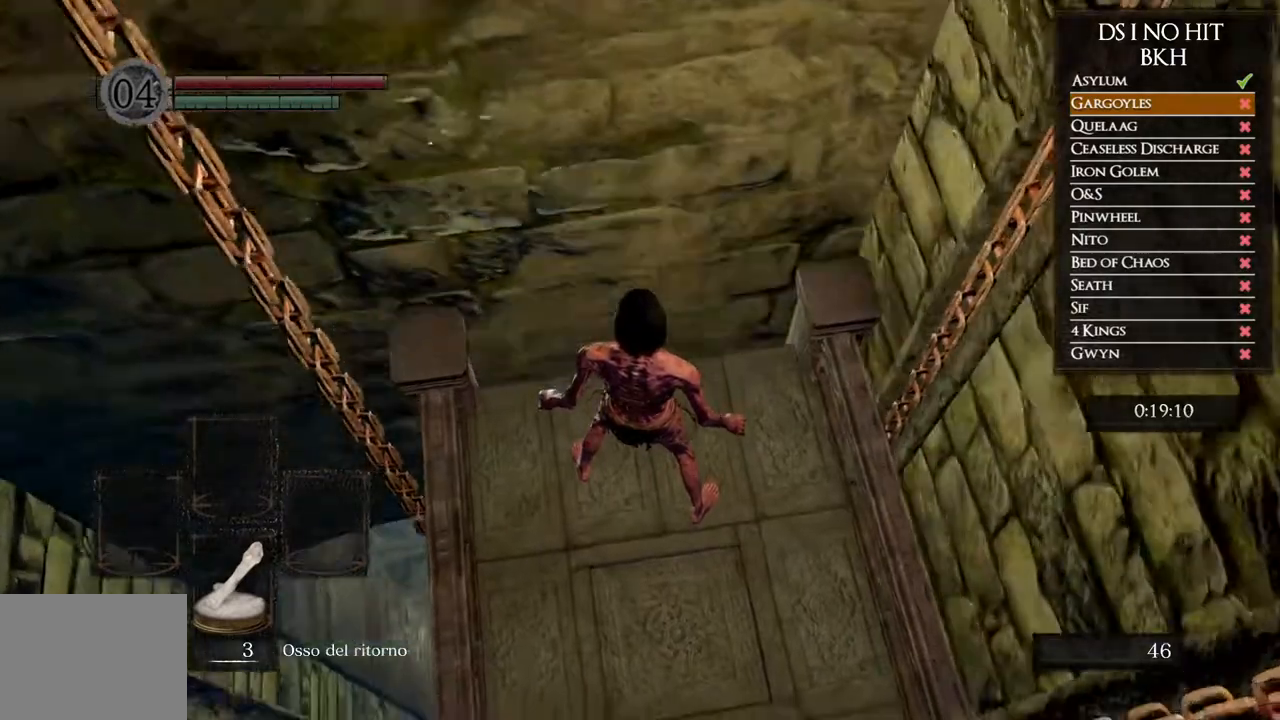
{"dt_ms": 500, "buttons": [], "left_stick": "up", "right_stick": "center", "events": [[183, "left_stick", "up"], [183, "right_stick", "center"]]}
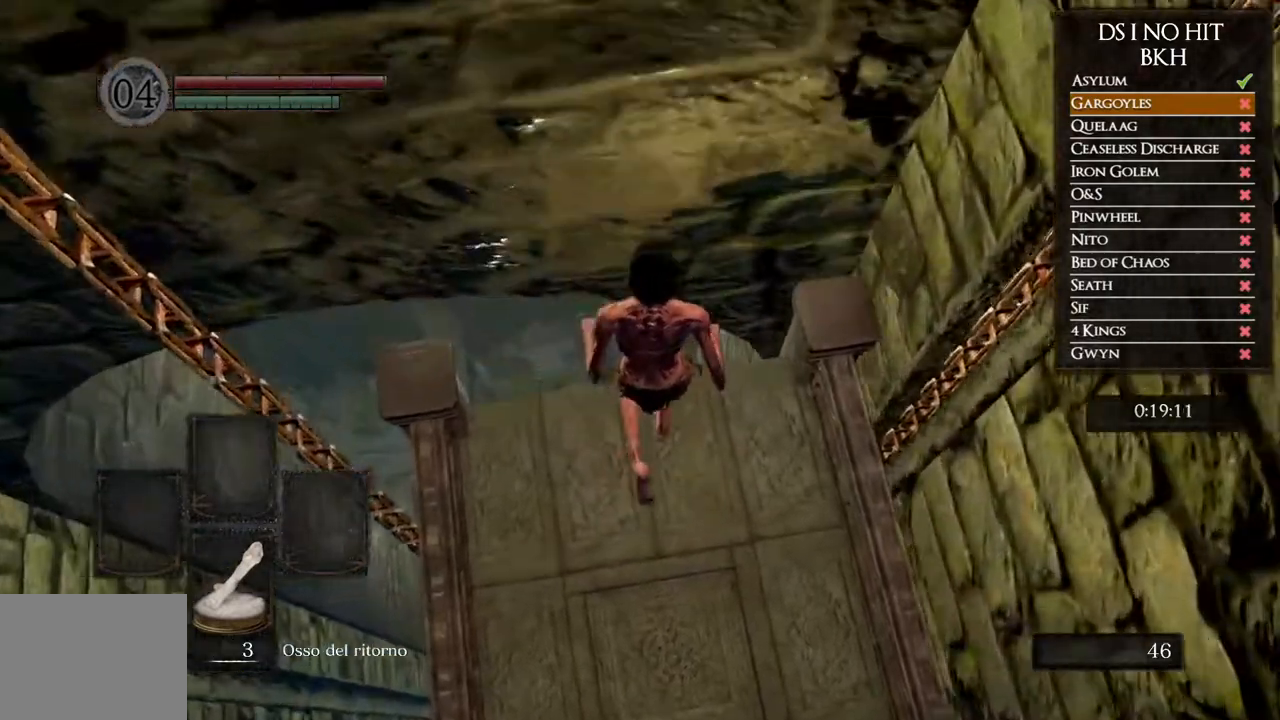
{"dt_ms": 500, "buttons": ["L2", "R2"], "left_stick": "up", "right_stick": "down"}
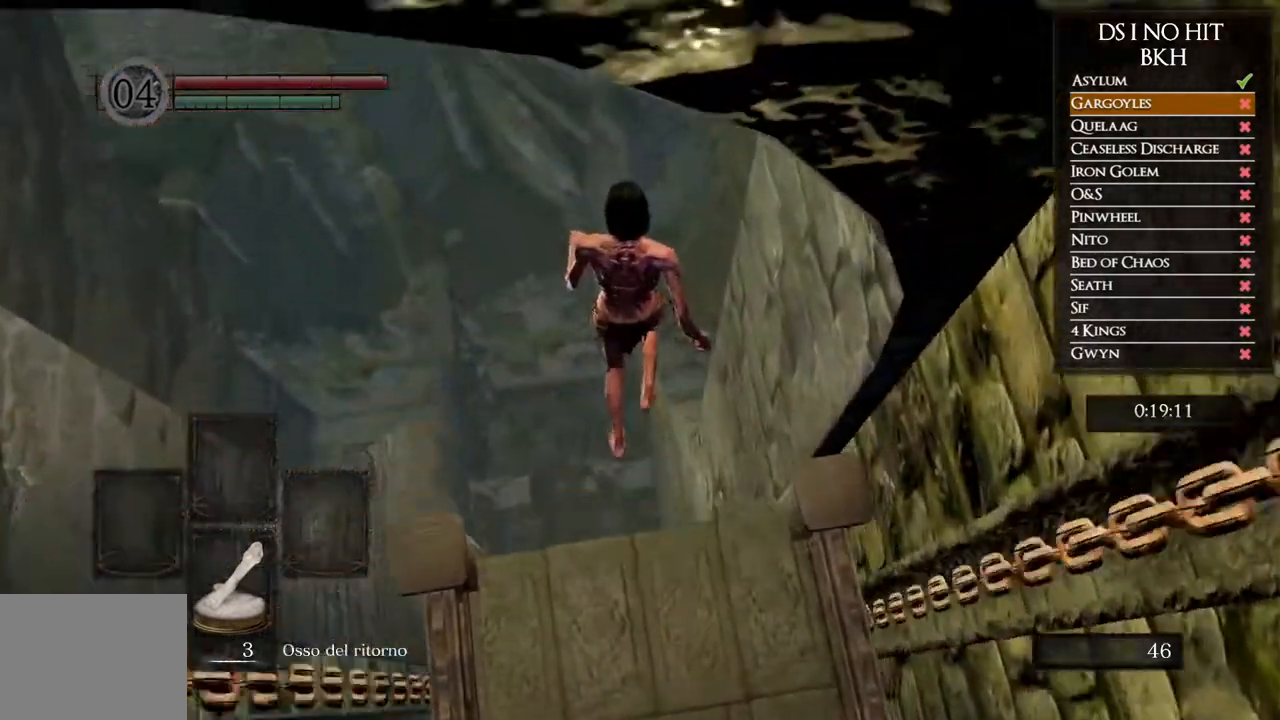
{"dt_ms": 500, "buttons": ["B", "L2", "R2"], "left_stick": "up", "right_stick": "center"}
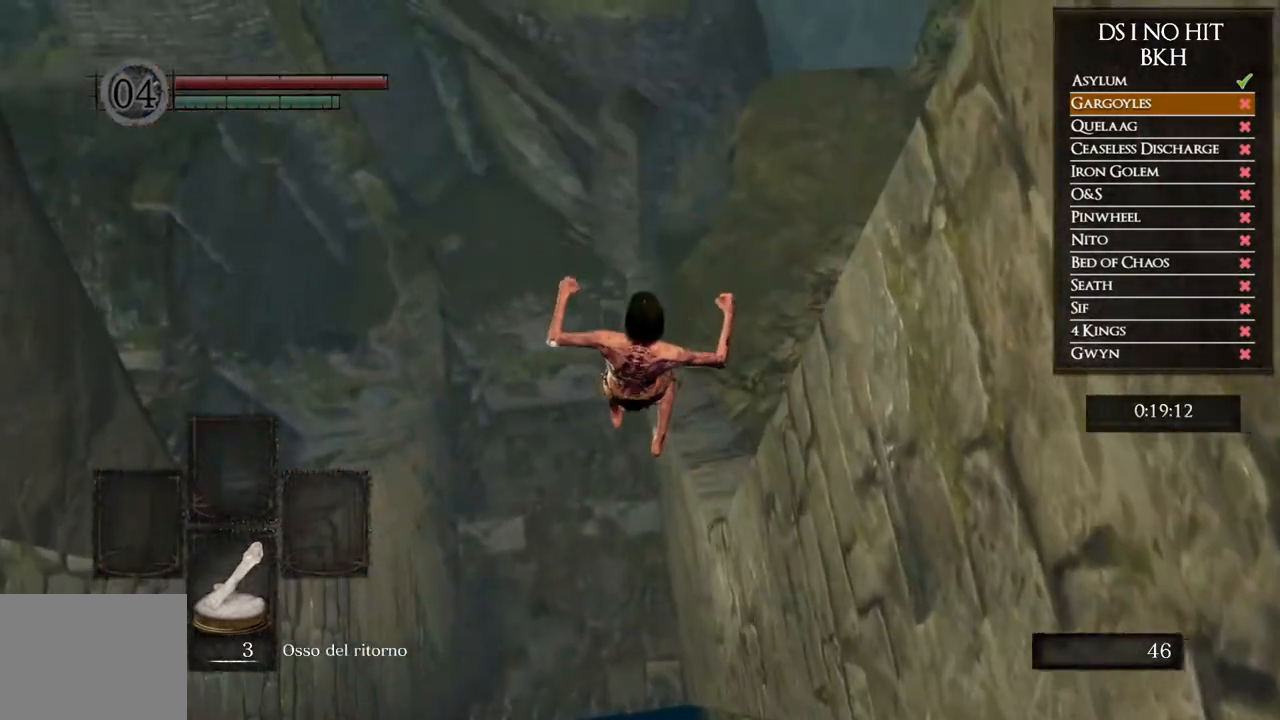
{"dt_ms": 500, "buttons": ["B", "L2", "R2"], "left_stick": "up", "right_stick": "center"}
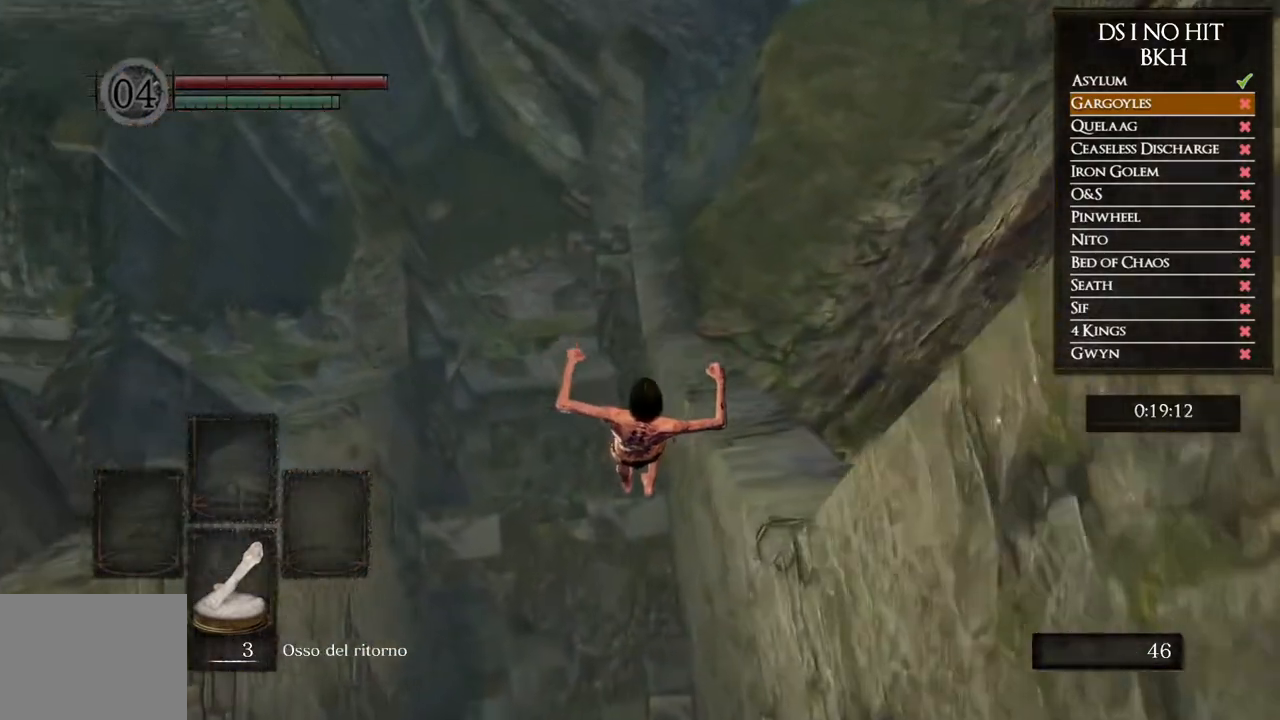
{"dt_ms": 500, "buttons": ["B", "L2", "R2"], "left_stick": "up-left", "right_stick": "center"}
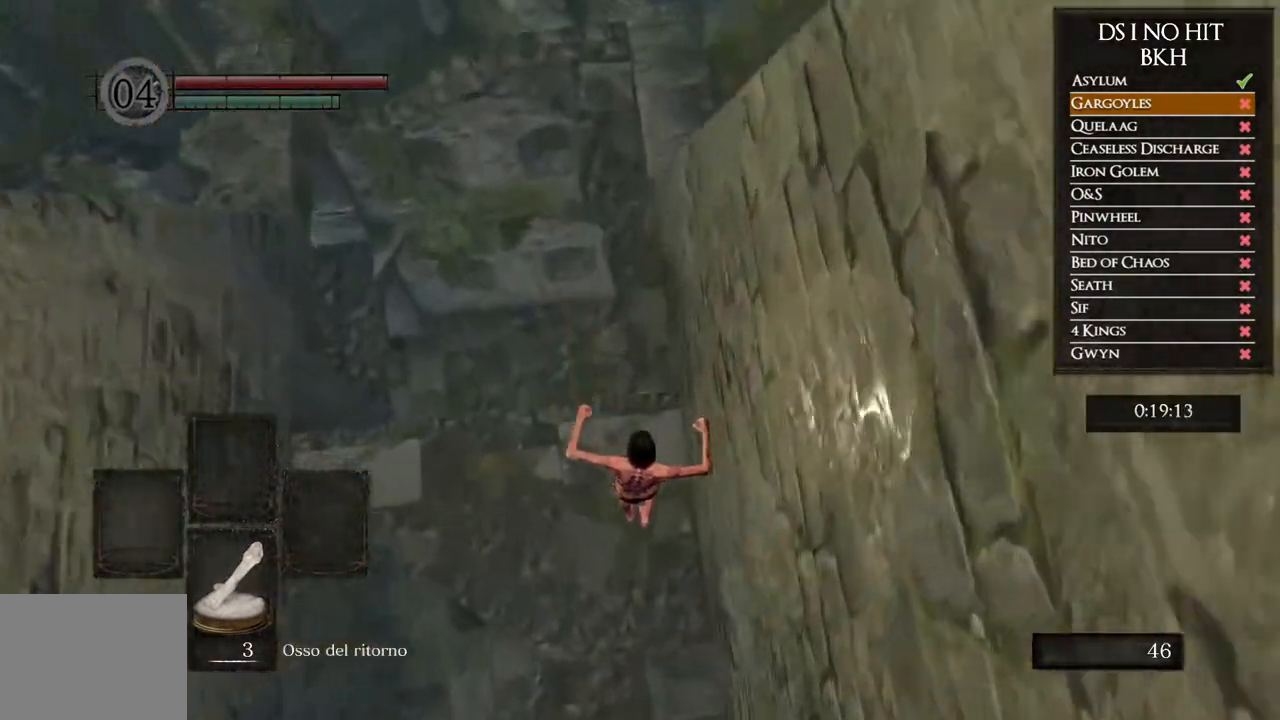
{"dt_ms": 500, "buttons": ["R2"], "left_stick": "up-left", "right_stick": "center"}
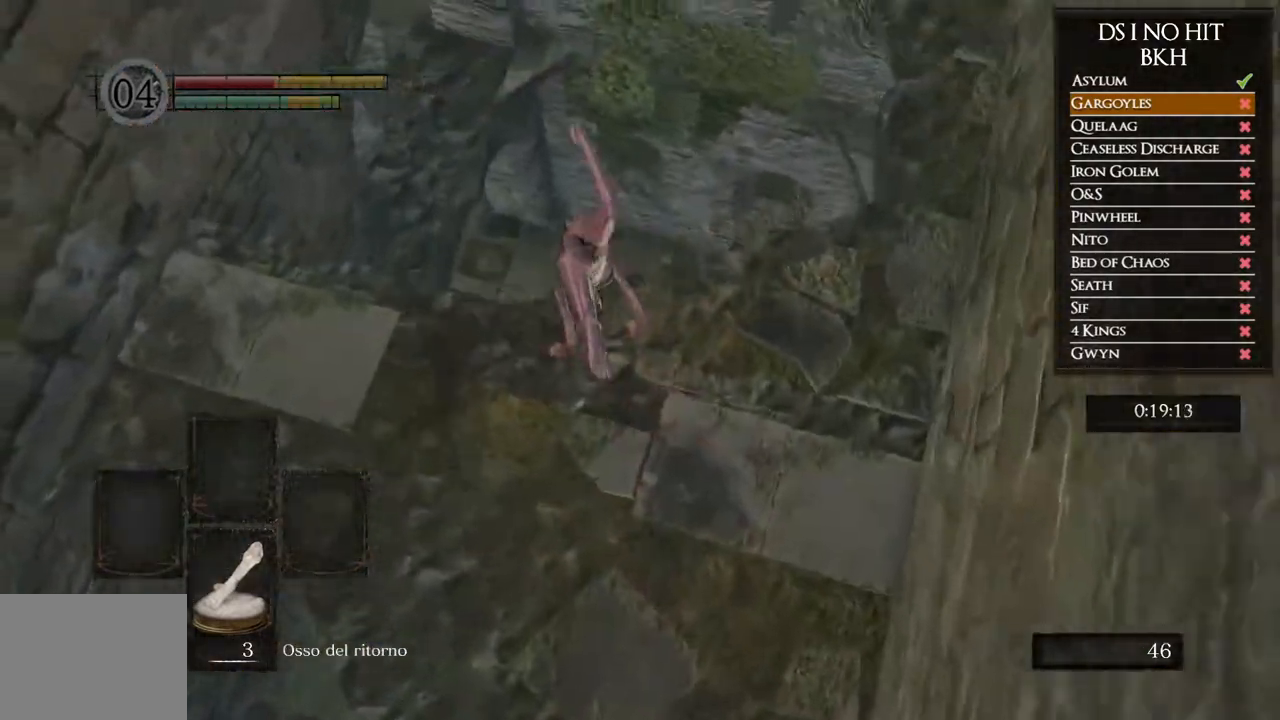
{"dt_ms": 500, "buttons": ["L2", "R2"], "left_stick": "up", "right_stick": "center"}
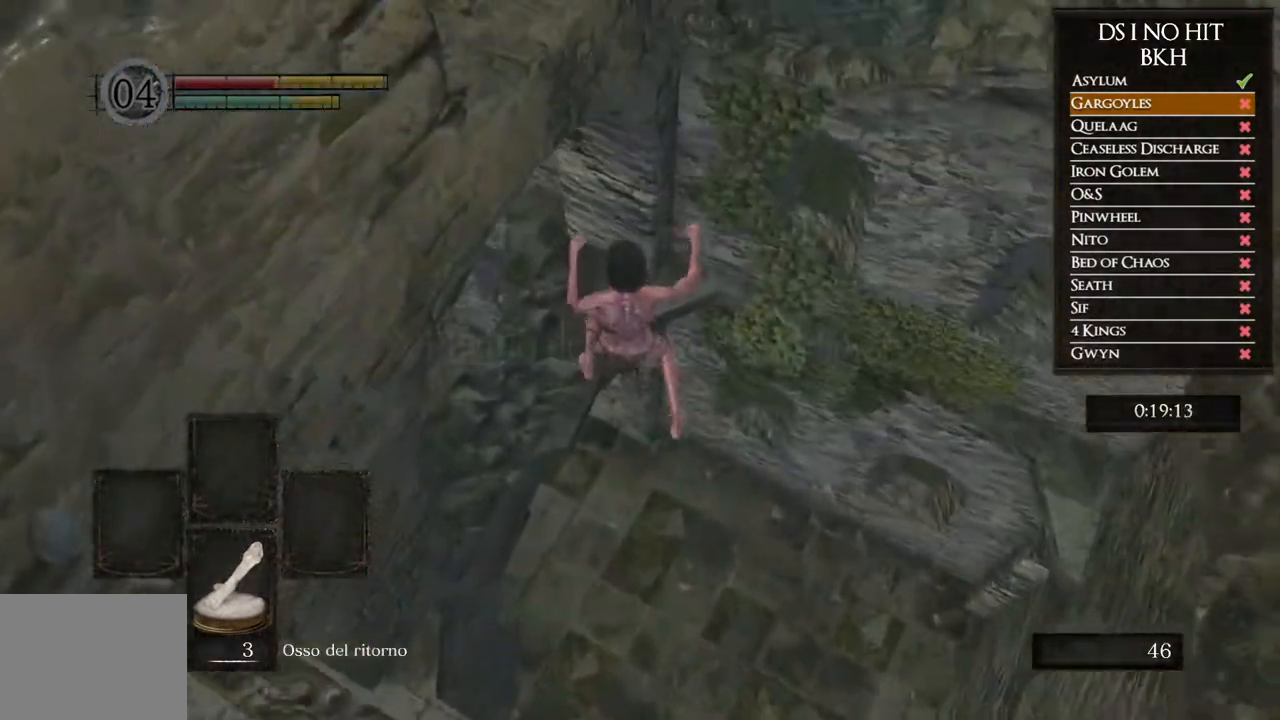
{"dt_ms": 500, "buttons": ["B", "L2", "R2"], "left_stick": "up-left", "right_stick": "center"}
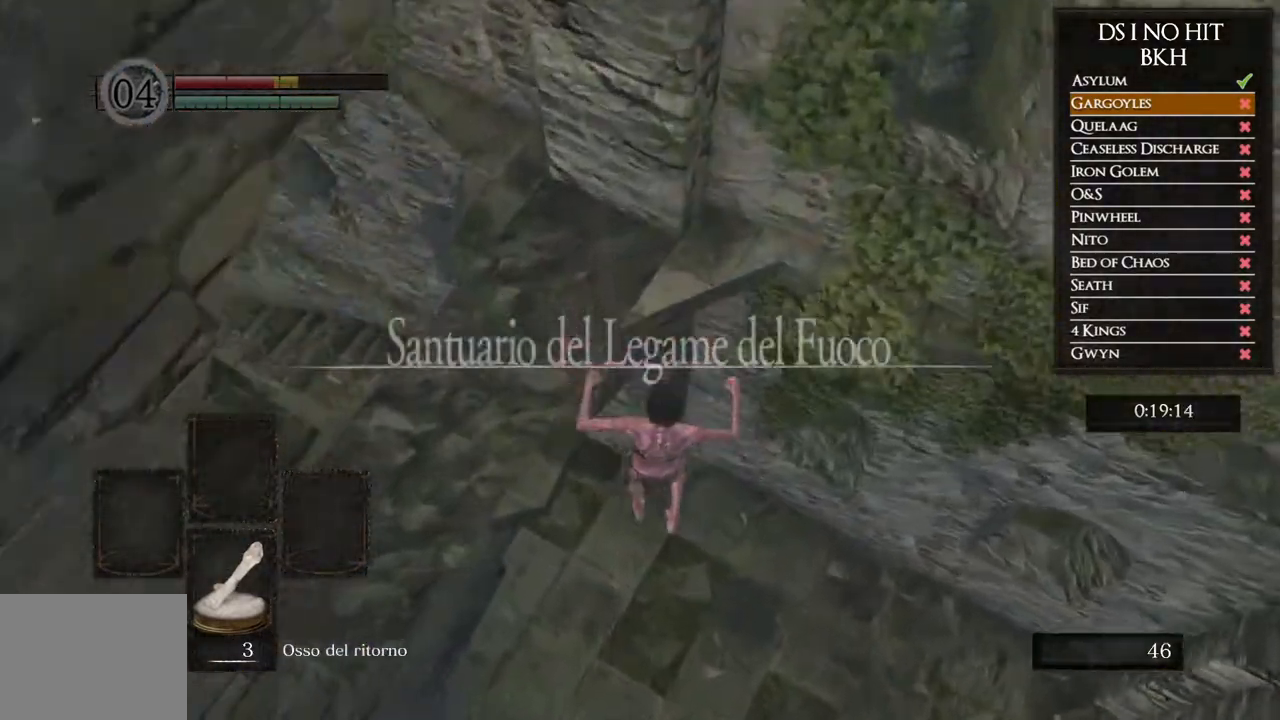
{"dt_ms": 500, "buttons": ["B", "R2"], "left_stick": "left", "right_stick": "center"}
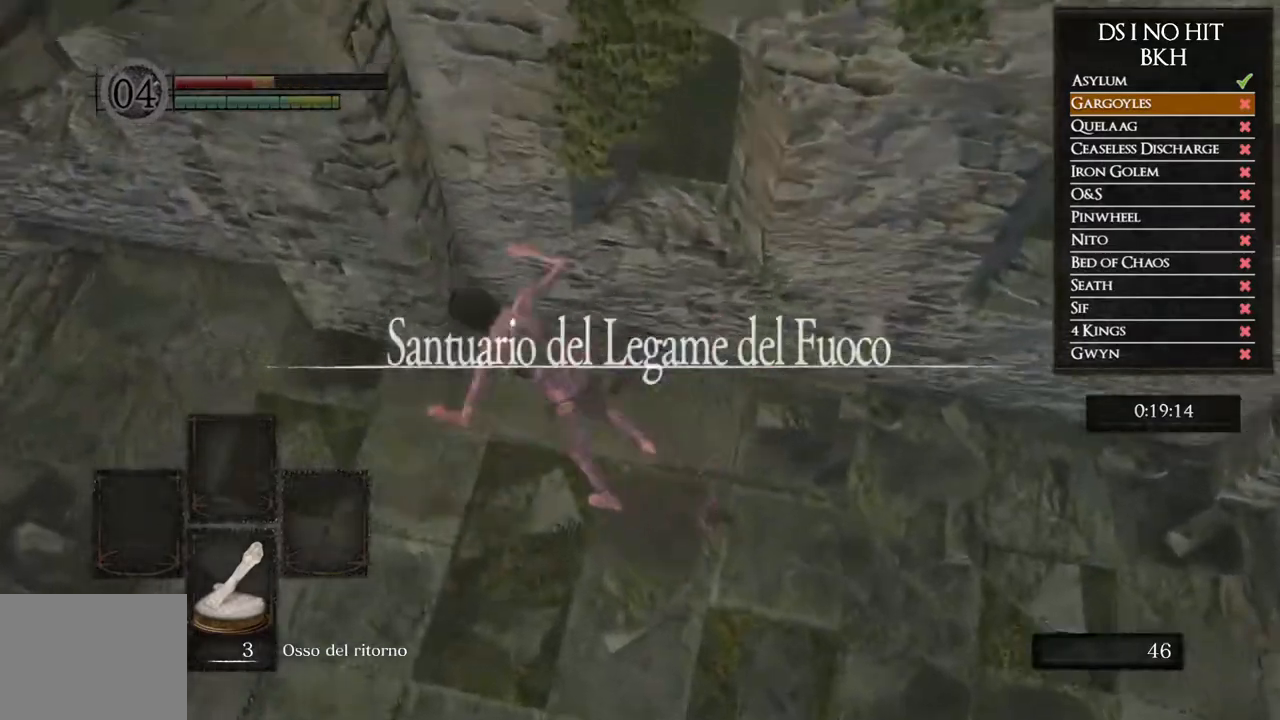
{"dt_ms": 500, "buttons": ["B", "R2"], "left_stick": "up-left", "right_stick": "center"}
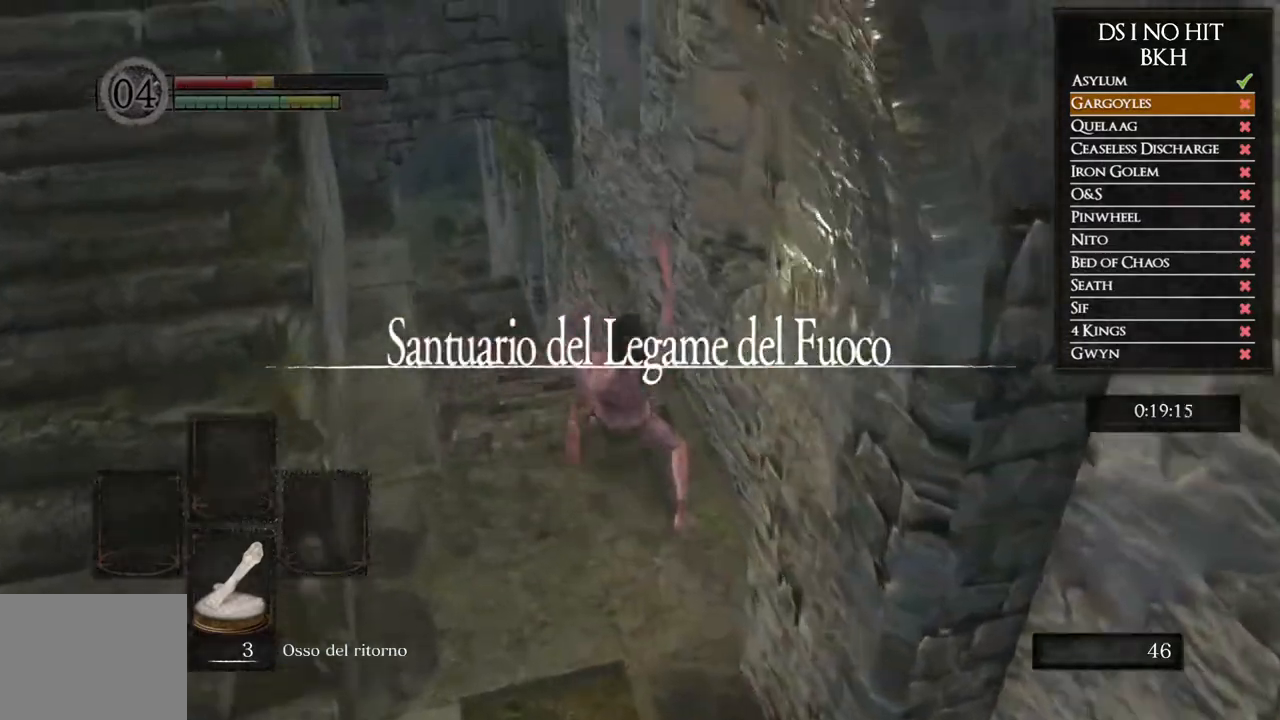
{"dt_ms": 500, "buttons": ["B"], "left_stick": "up", "right_stick": "center"}
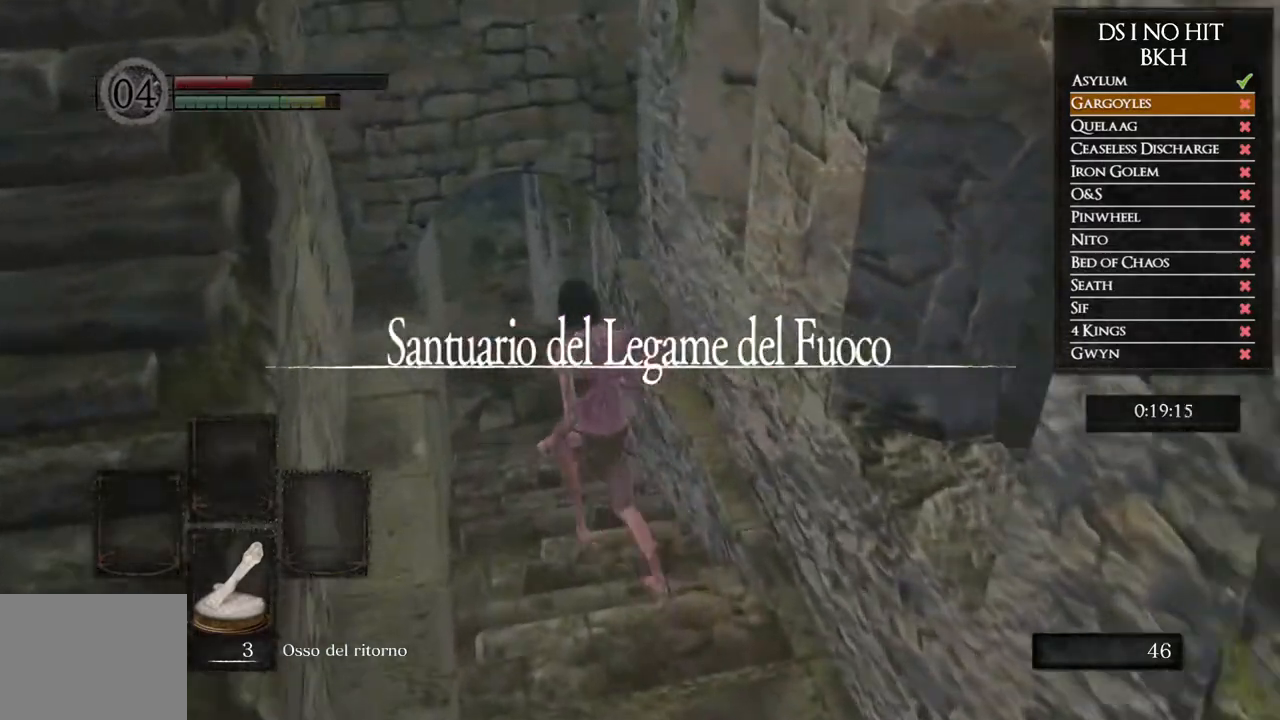
{"dt_ms": 500, "buttons": ["B", "R2"], "left_stick": "up", "right_stick": "center"}
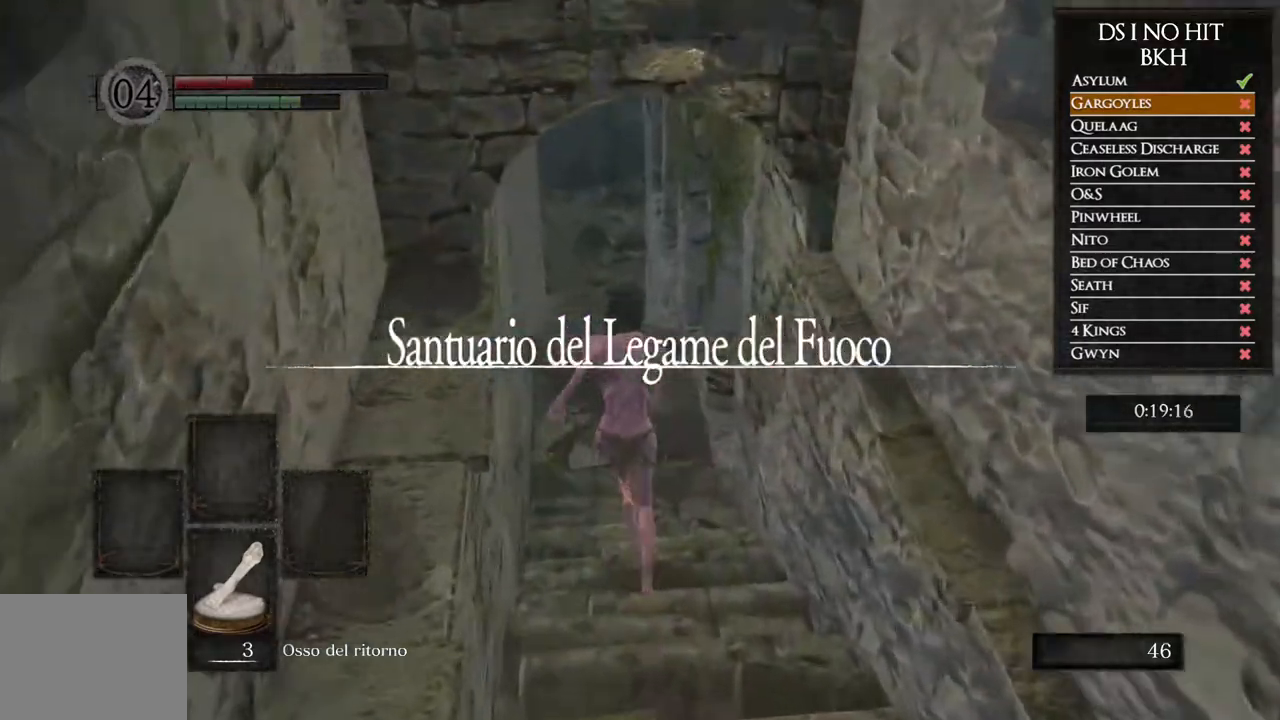
{"dt_ms": 500, "buttons": ["B", "L2", "R2"], "left_stick": "up", "right_stick": "center"}
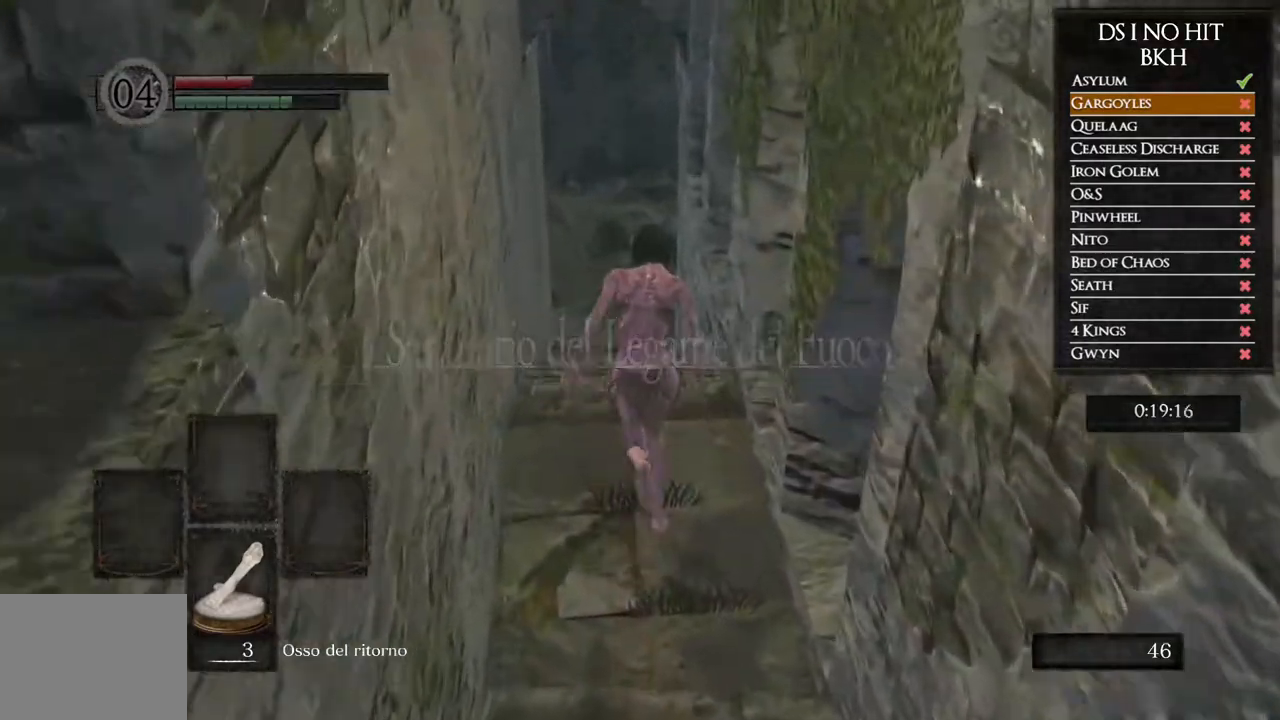
{"dt_ms": 500, "buttons": ["B", "L2", "R2"], "left_stick": "up", "right_stick": "center"}
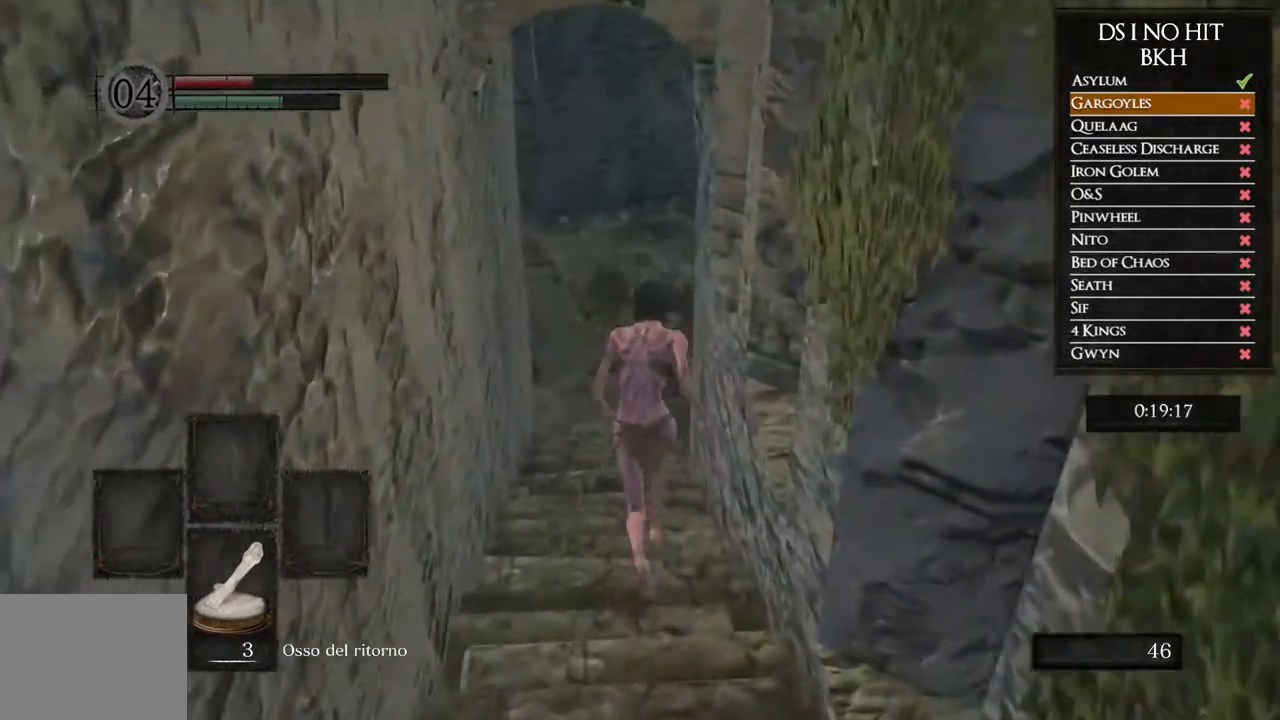
{"dt_ms": 500, "buttons": ["B", "L2", "R2"], "left_stick": "up", "right_stick": "center"}
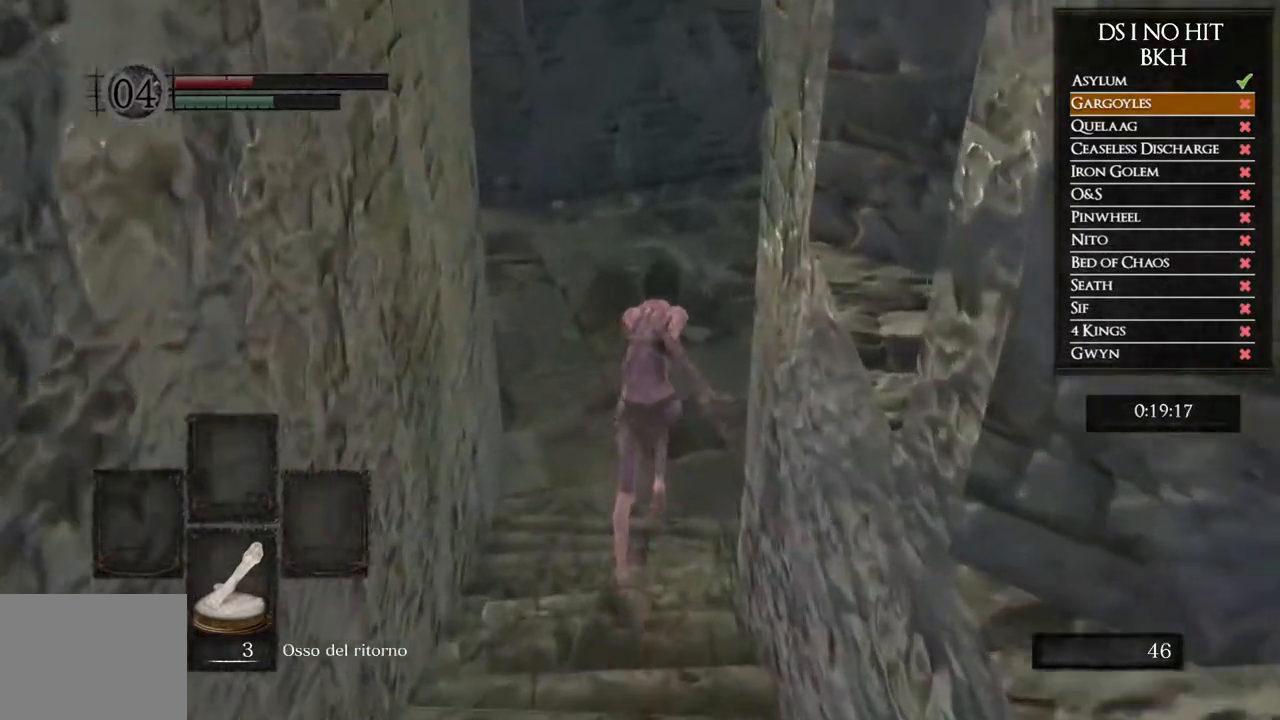
{"dt_ms": 500, "buttons": ["B", "L2", "R2"], "left_stick": "up", "right_stick": "center"}
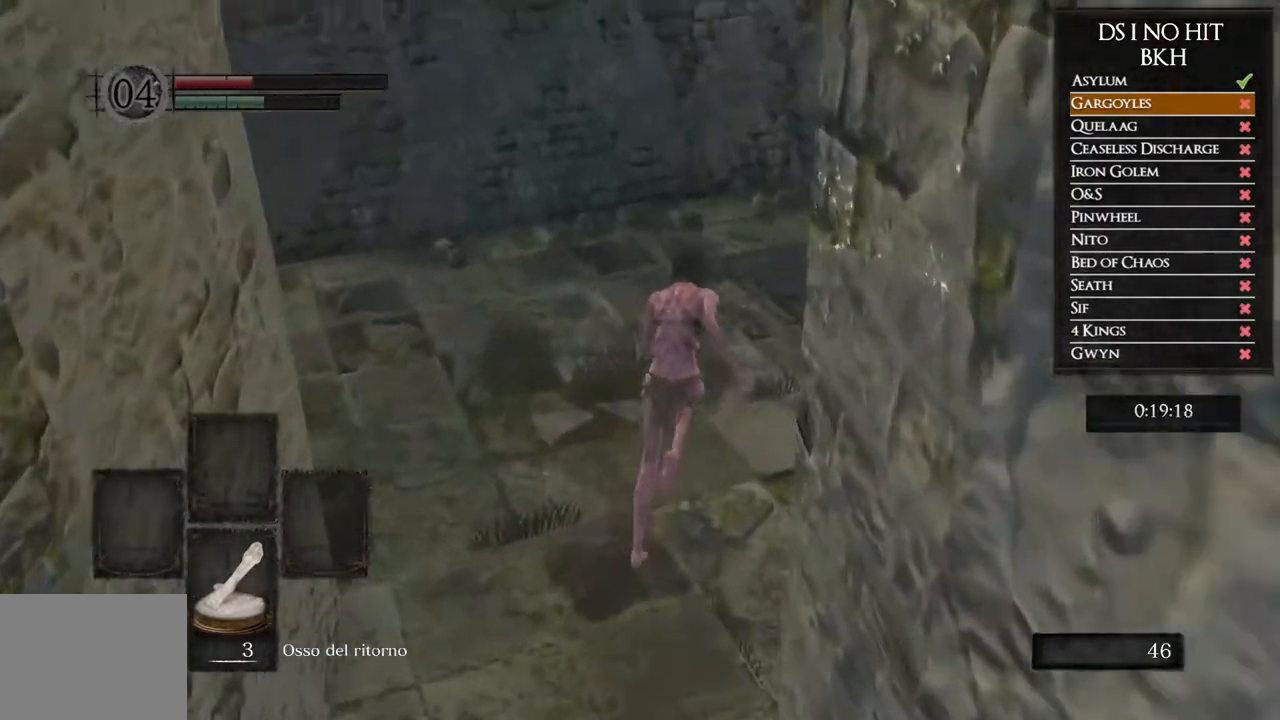
{"dt_ms": 1000, "buttons": ["B", "L2", "R2"], "left_stick": "up-right", "right_stick": "center"}
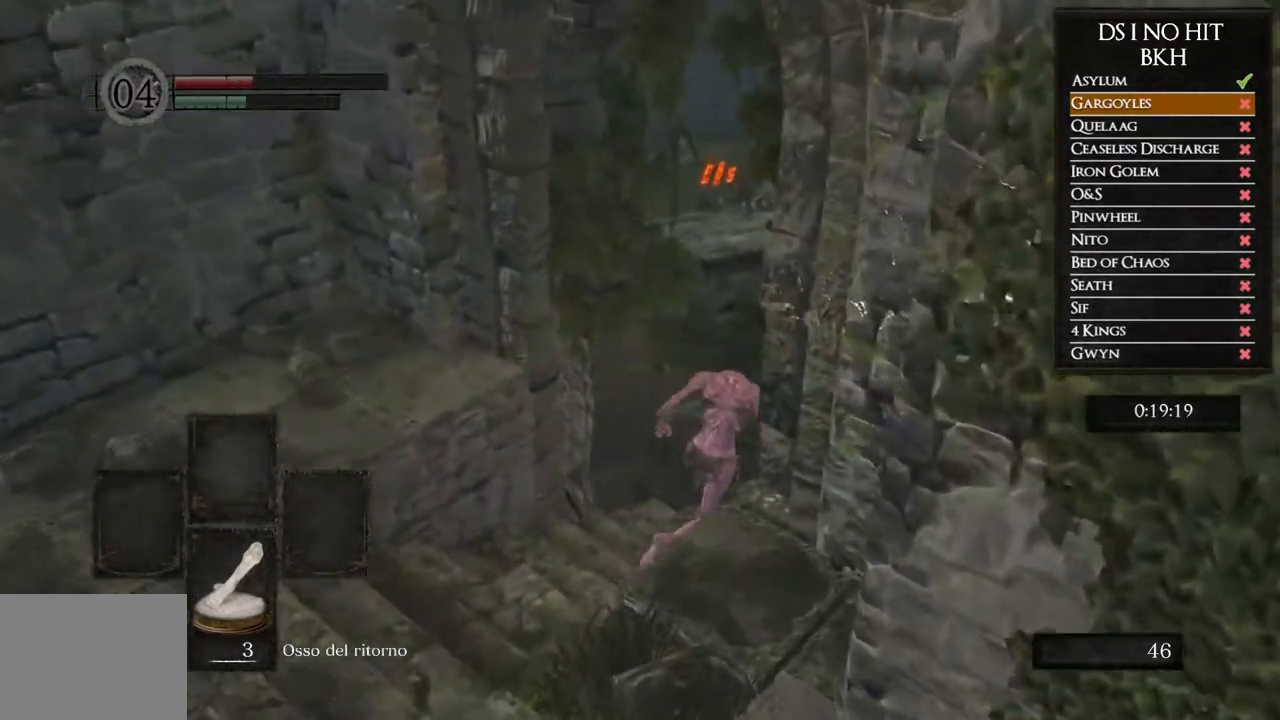
{"dt_ms": 500, "buttons": ["B", "L2", "R2"], "left_stick": "up", "right_stick": "center"}
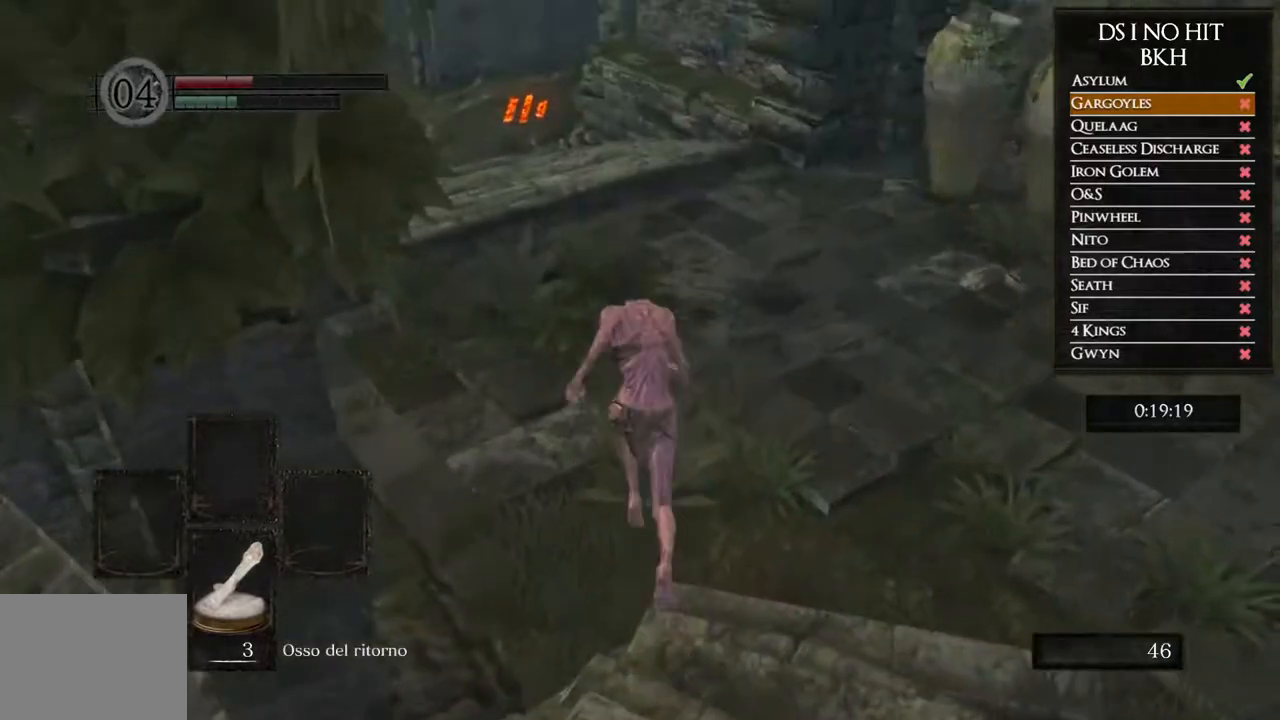
{"dt_ms": 500, "buttons": ["R2"], "left_stick": "up", "right_stick": "up-left"}